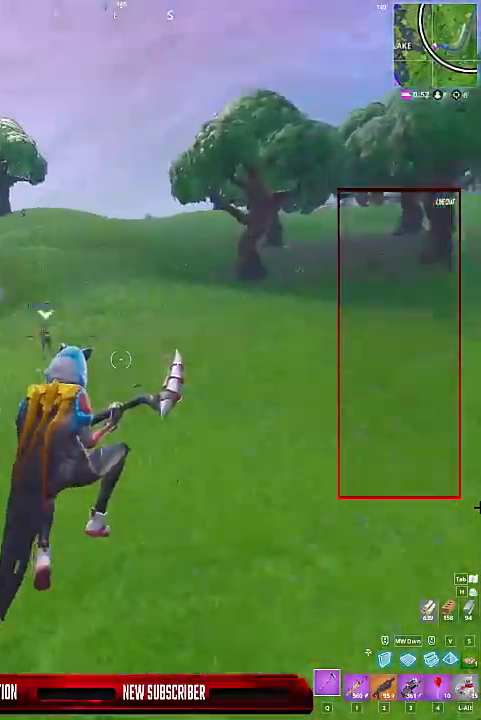
Gameplay with keyboard and mouse; each line is a JSON object with the keys held at the frame after it. "events" lists presses ("down") and releases ("up") of "1", "2", "3", "4", "5", "a", "alt", "c", "caps_lock", "ctrl", "d", "e", "f", "g", "q", "r", "s", "shift", "space", "t", "tab", "v", "w", "x" and "z" between this image and that frame as [ms after this image, input, new state], when the widget could be followed in between. No other keys are recorded. Mouse buttons are not recorded. Not read: mouse_move.
{"keys": ["d", "shift", "space", "w"], "events": [[233, "a", "up"], [333, "d", "down"], [433, "space", "down"]]}
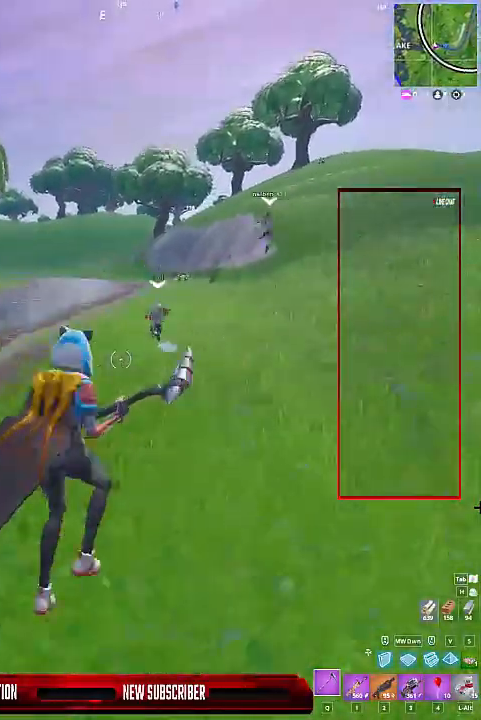
{"keys": ["shift", "w"], "events": [[133, "d", "up"], [133, "space", "up"]]}
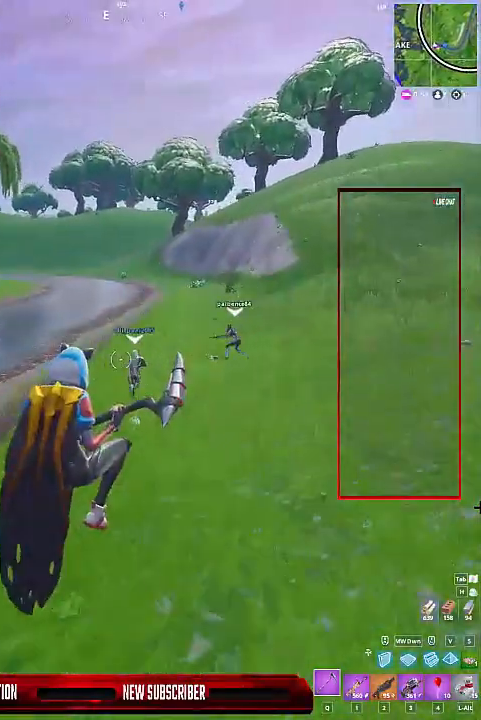
{"keys": ["a", "shift", "space", "w"], "events": [[167, "a", "down"], [467, "space", "down"]]}
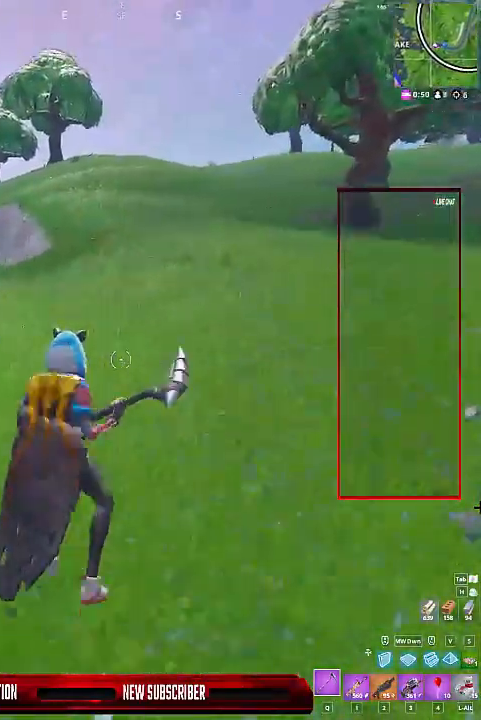
{"keys": ["a", "shift", "w"], "events": [[67, "space", "up"]]}
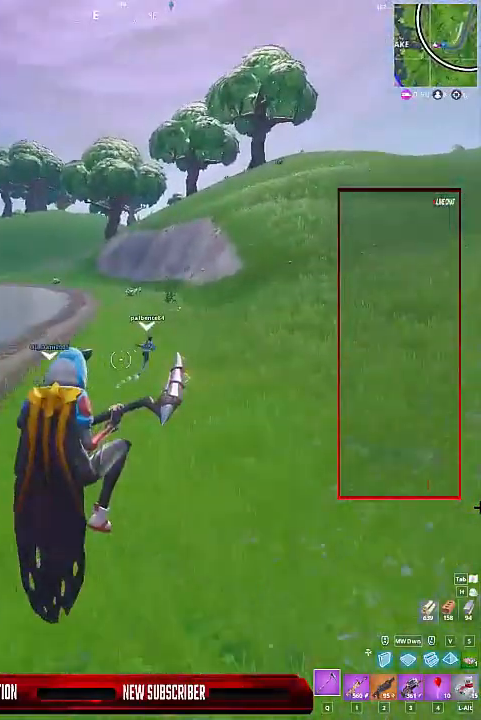
{"keys": ["shift", "space", "w"], "events": [[200, "a", "up"], [433, "space", "down"]]}
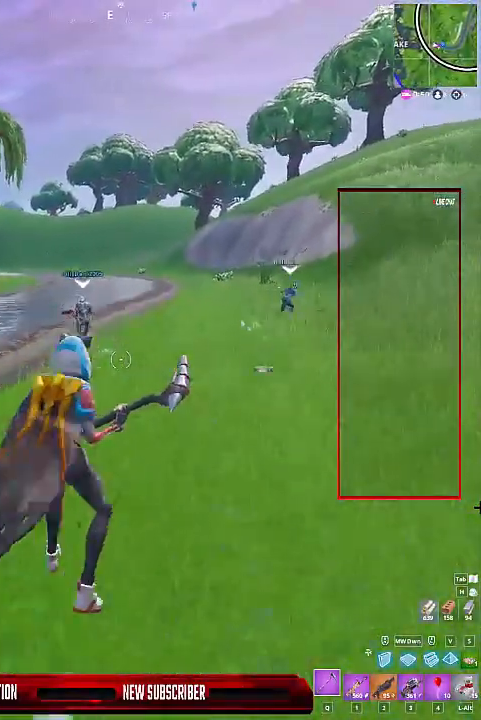
{"keys": ["shift", "w"], "events": [[100, "space", "up"], [367, "d", "down"], [467, "d", "up"]]}
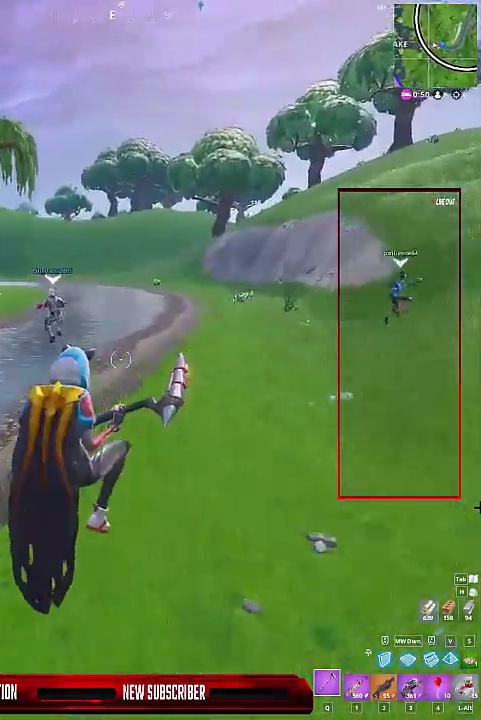
{"keys": ["a", "shift", "w"], "events": [[167, "a", "down"], [333, "alt", "down"], [467, "alt", "up"]]}
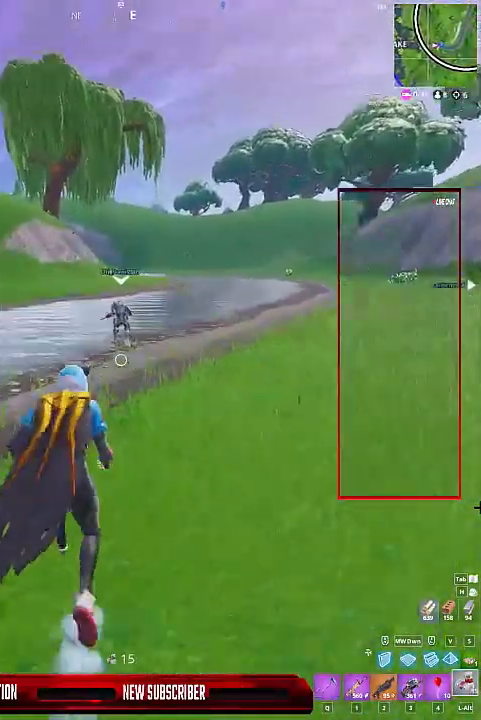
{"keys": ["shift", "w"], "events": [[67, "a", "up"], [200, "space", "down"], [300, "space", "up"], [367, "3", "down"], [433, "3", "up"]]}
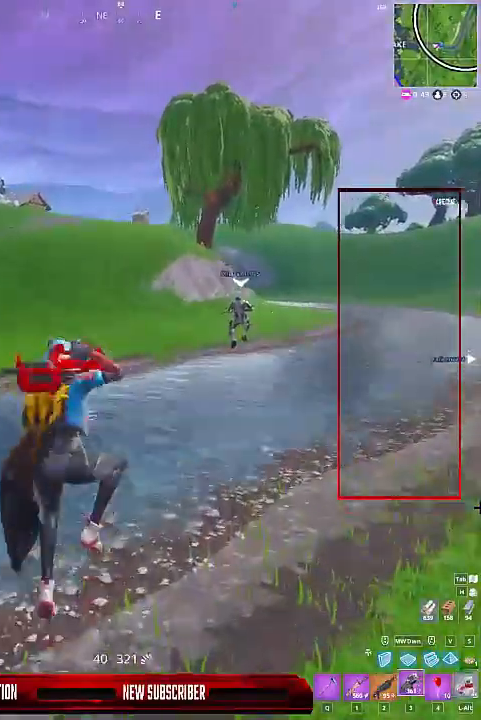
{"keys": ["shift", "w"], "events": []}
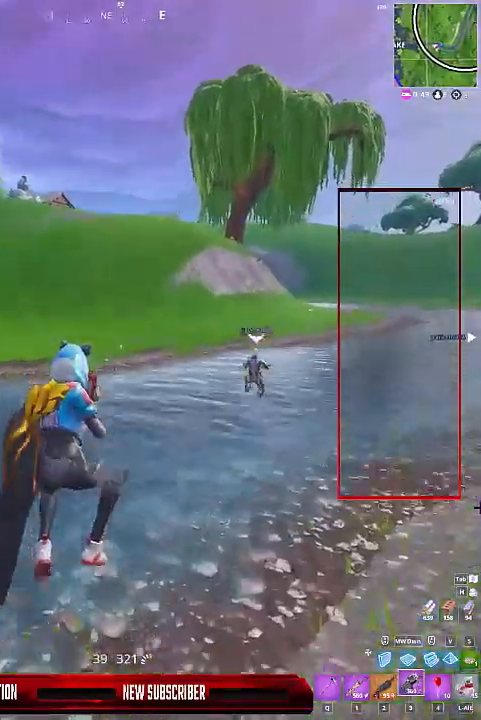
{"keys": ["shift", "space", "w"], "events": [[67, "4", "down"], [167, "4", "up"], [400, "space", "down"]]}
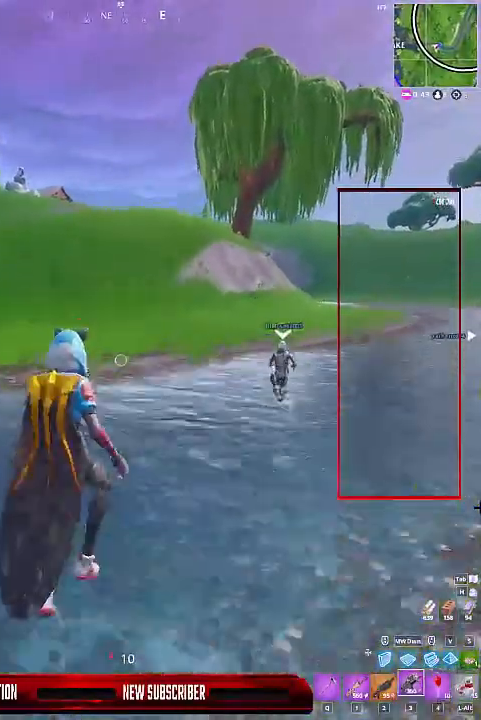
{"keys": ["shift", "w"], "events": [[33, "3", "down"], [33, "space", "up"], [67, "3", "up"], [200, "r", "down"], [300, "r", "up"], [400, "r", "down"], [500, "r", "up"]]}
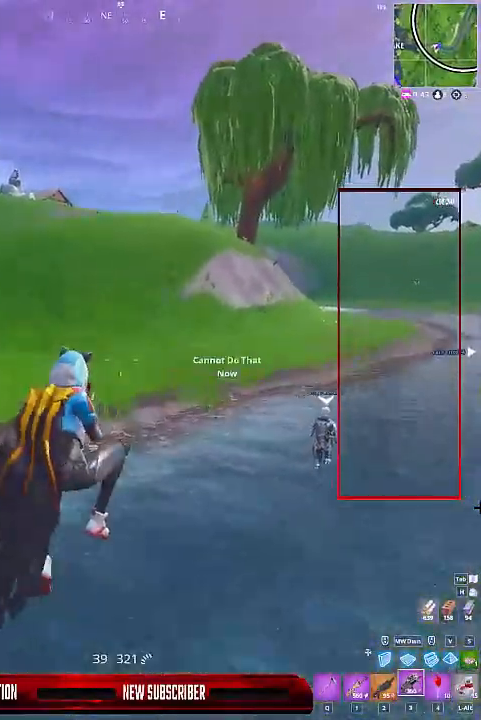
{"keys": ["a", "shift"], "events": [[100, "a", "down"], [167, "w", "up"], [267, "space", "down"], [367, "space", "up"], [433, "w", "down"], [500, "w", "up"]]}
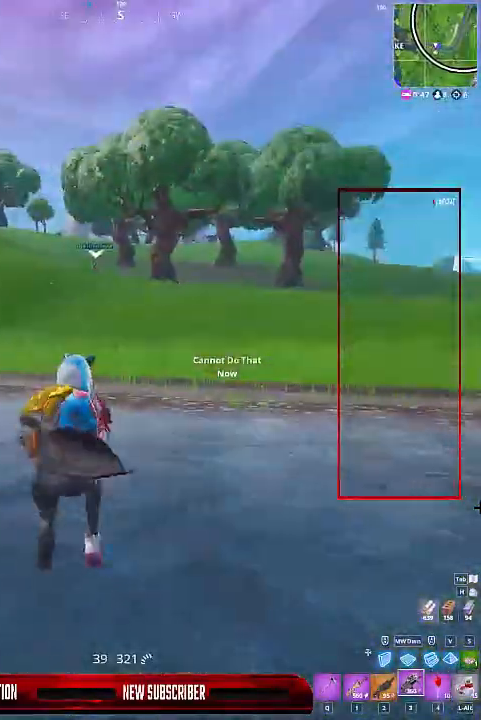
{"keys": ["shift", "space", "w"], "events": [[200, "w", "down"], [400, "a", "up"], [433, "space", "down"]]}
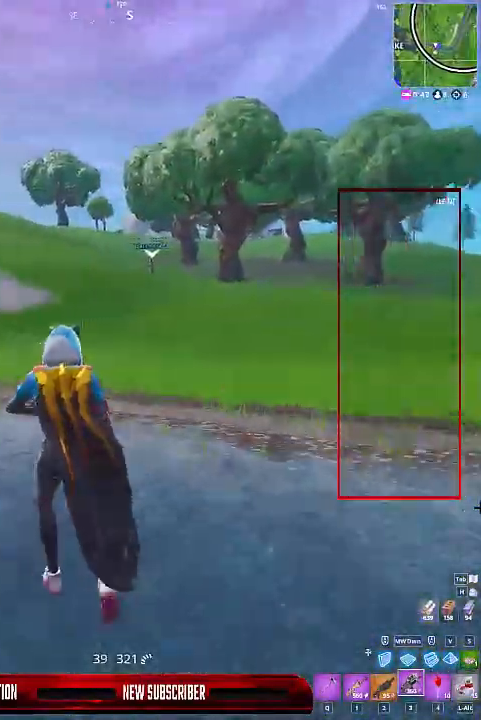
{"keys": ["d", "shift", "w"], "events": [[33, "space", "up"], [300, "d", "down"]]}
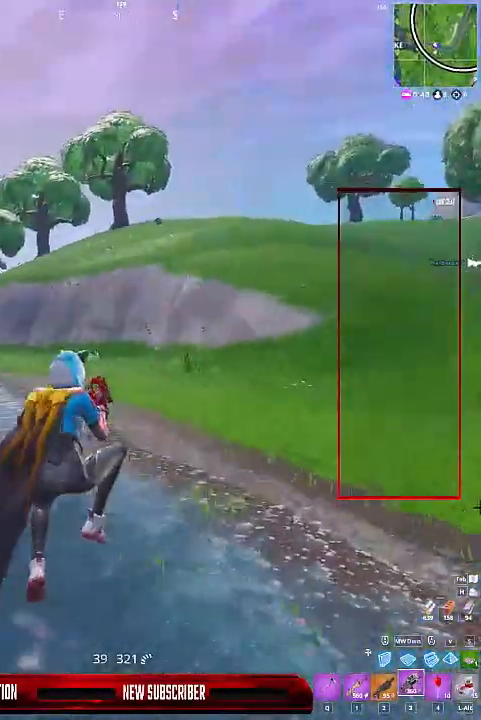
{"keys": ["d", "shift"], "events": [[333, "space", "down"], [433, "w", "up"], [500, "space", "up"]]}
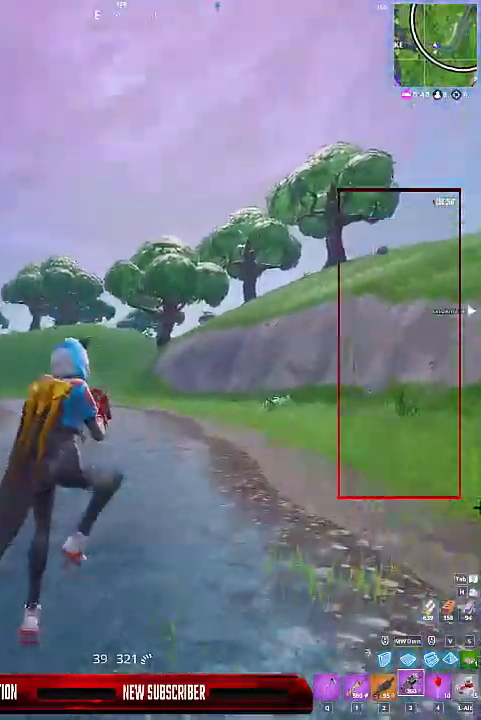
{"keys": ["d", "shift"], "events": []}
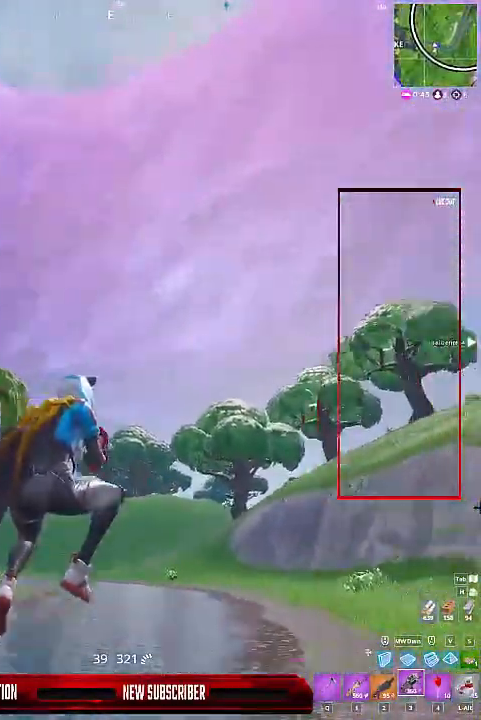
{"keys": ["shift", "w"], "events": [[167, "w", "down"], [200, "d", "up"]]}
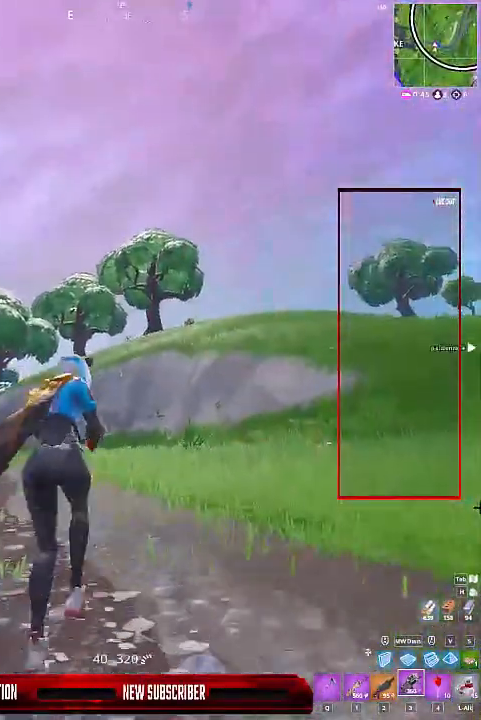
{"keys": ["shift", "w"], "events": [[233, "4", "down"], [267, "4", "up"]]}
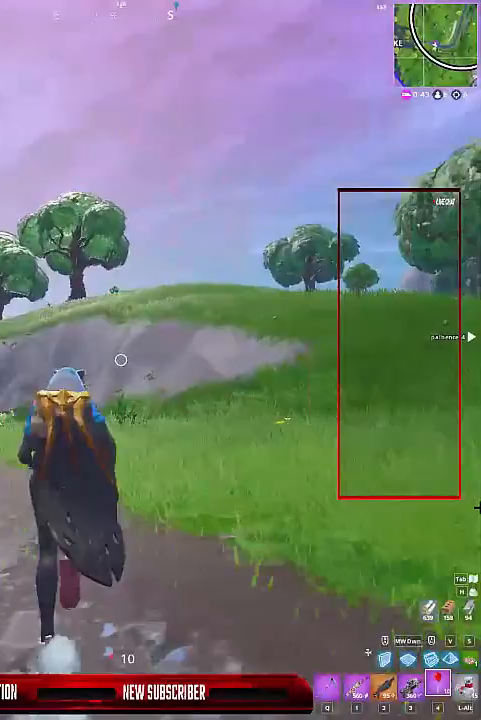
{"keys": ["d"], "events": [[167, "d", "down"], [167, "space", "down"], [167, "w", "up"], [233, "shift", "up"], [333, "w", "down"], [400, "space", "up"], [400, "w", "up"]]}
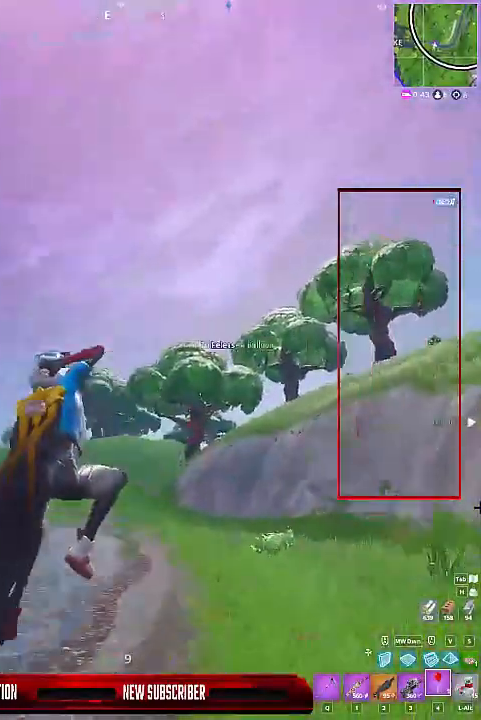
{"keys": ["d", "w"], "events": [[500, "w", "down"]]}
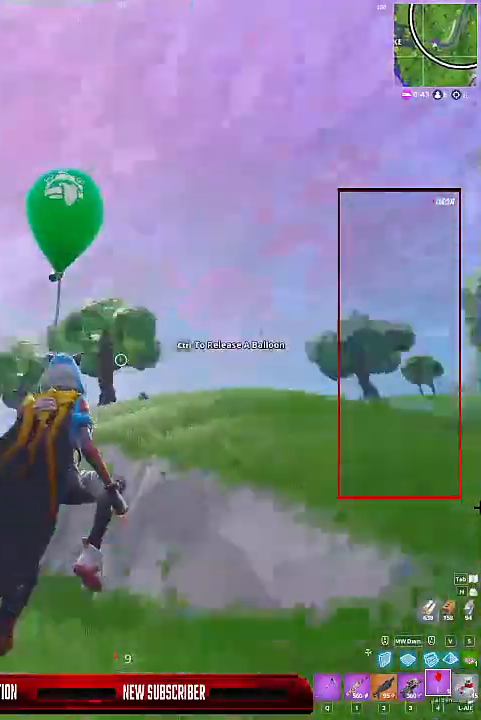
{"keys": ["shift", "w"], "events": [[33, "q", "down"], [100, "q", "up"], [200, "shift", "down"], [500, "d", "up"]]}
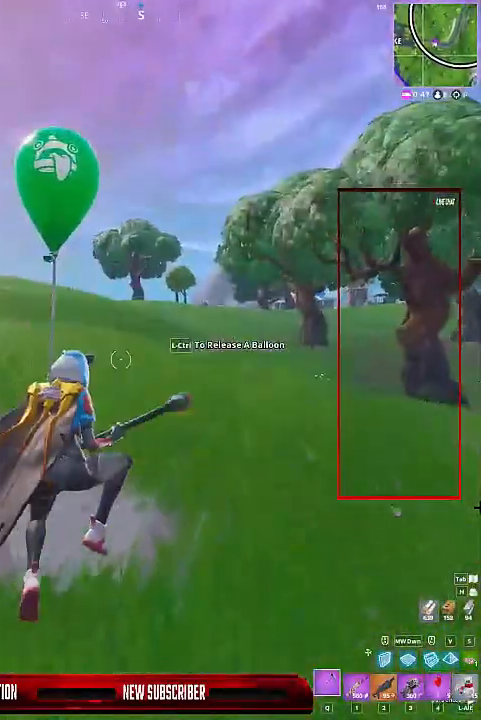
{"keys": ["d", "shift", "w"], "events": [[167, "d", "down"]]}
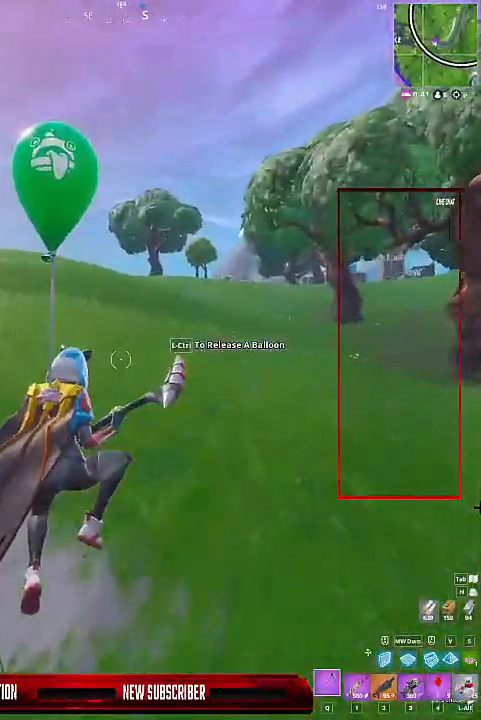
{"keys": ["d", "shift", "w"], "events": []}
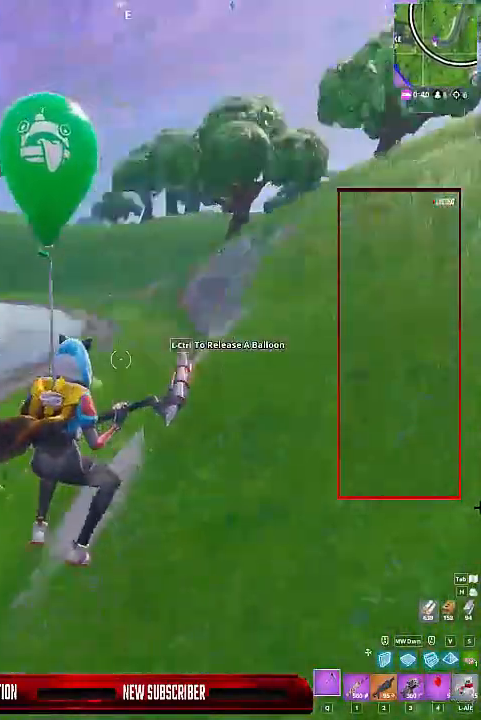
{"keys": ["shift", "w"], "events": [[167, "a", "down"], [167, "d", "up"], [367, "a", "up"], [367, "space", "down"], [500, "space", "up"]]}
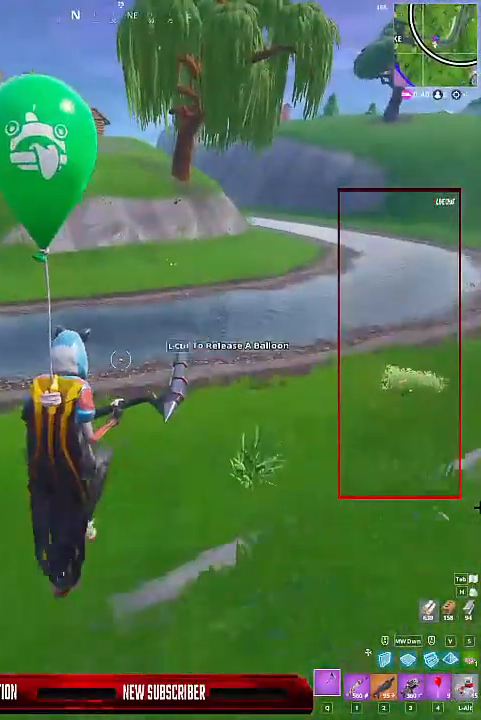
{"keys": ["shift", "w"], "events": []}
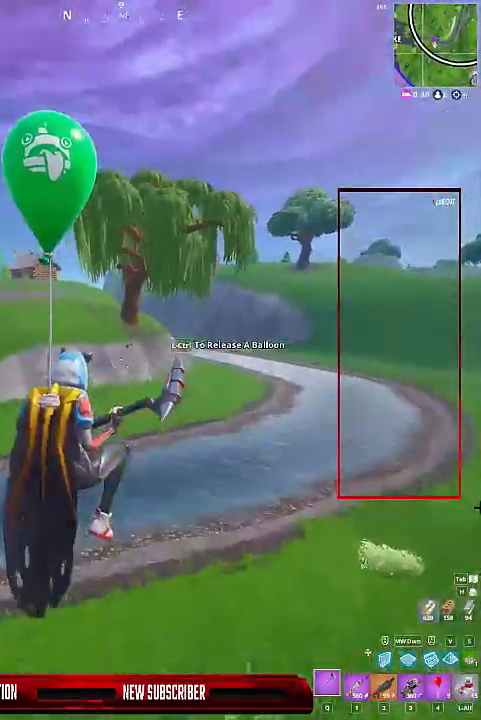
{"keys": ["shift", "w"], "events": [[133, "a", "down"], [400, "a", "up"]]}
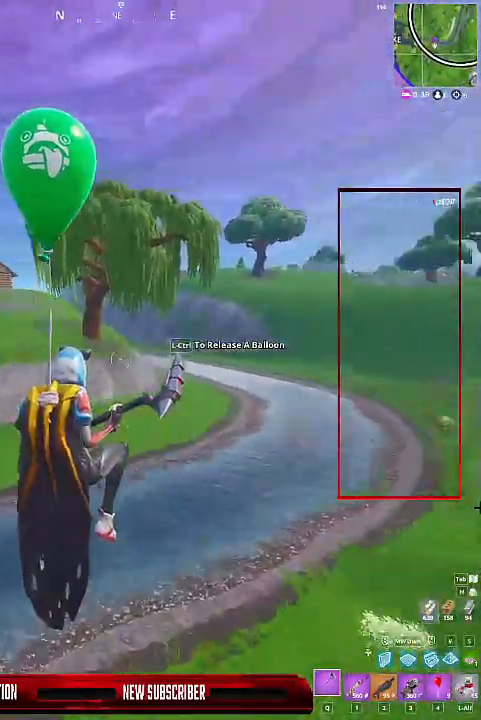
{"keys": ["shift", "tab", "w"], "events": [[367, "shift", "up"], [500, "shift", "down"], [500, "tab", "down"]]}
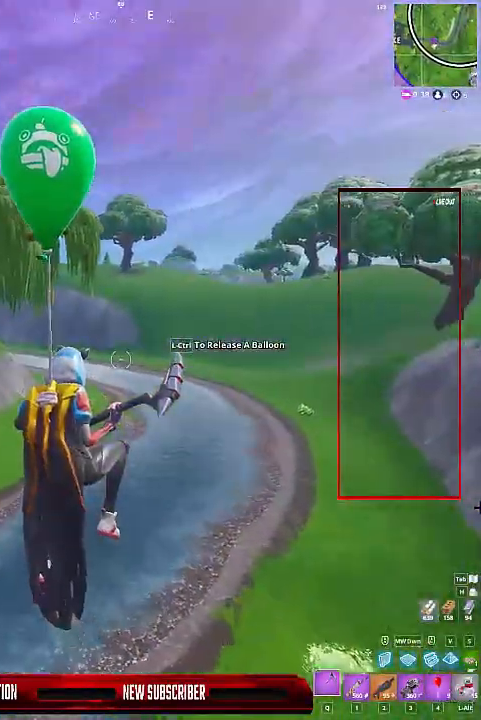
{"keys": ["shift", "w"], "events": [[100, "tab", "up"]]}
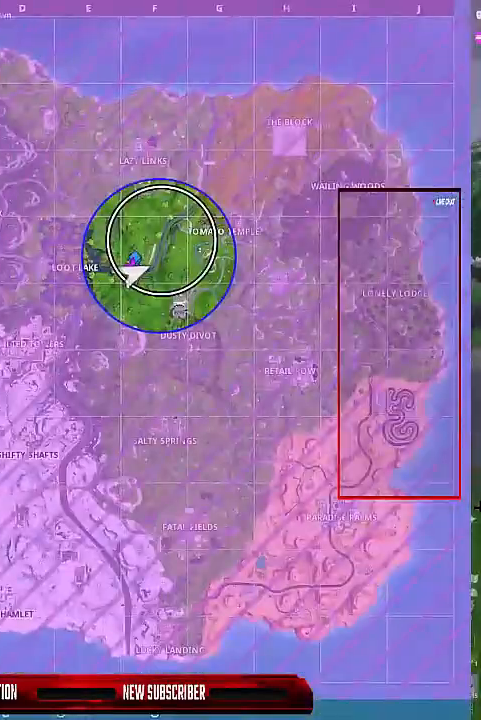
{"keys": ["shift", "w"], "events": []}